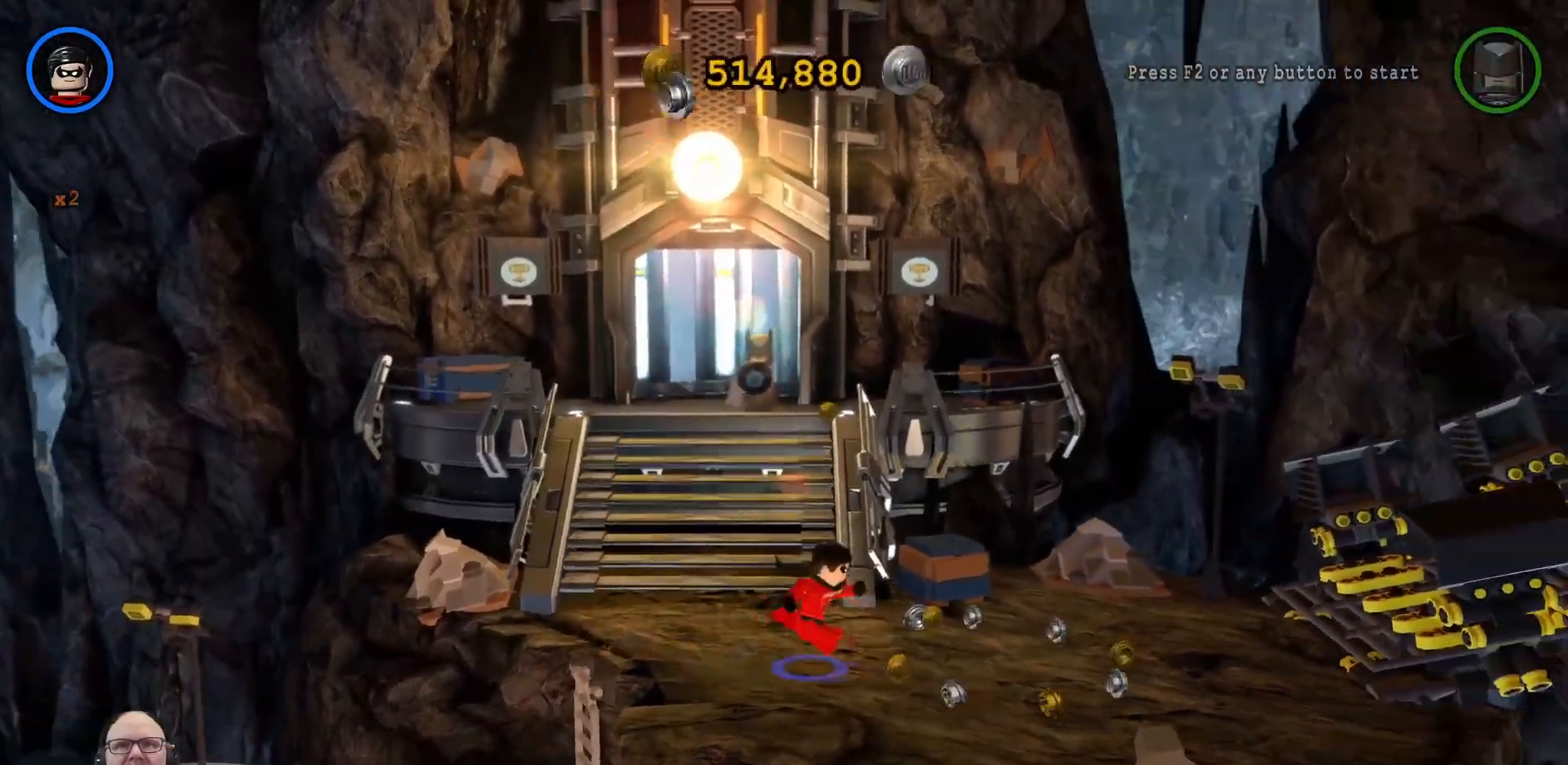
Gameplay with a controller (Xbox layout); each line is a JSON object with the inputs held at the frame after it. "events" lists button and stick changes between this image and that frame as [ms after this image, input, new state], when the widget could be followed in between. Not read: right_stick.
{"buttons": [], "left_stick": "up-right", "events": [[267, "left_stick", "up-right"]]}
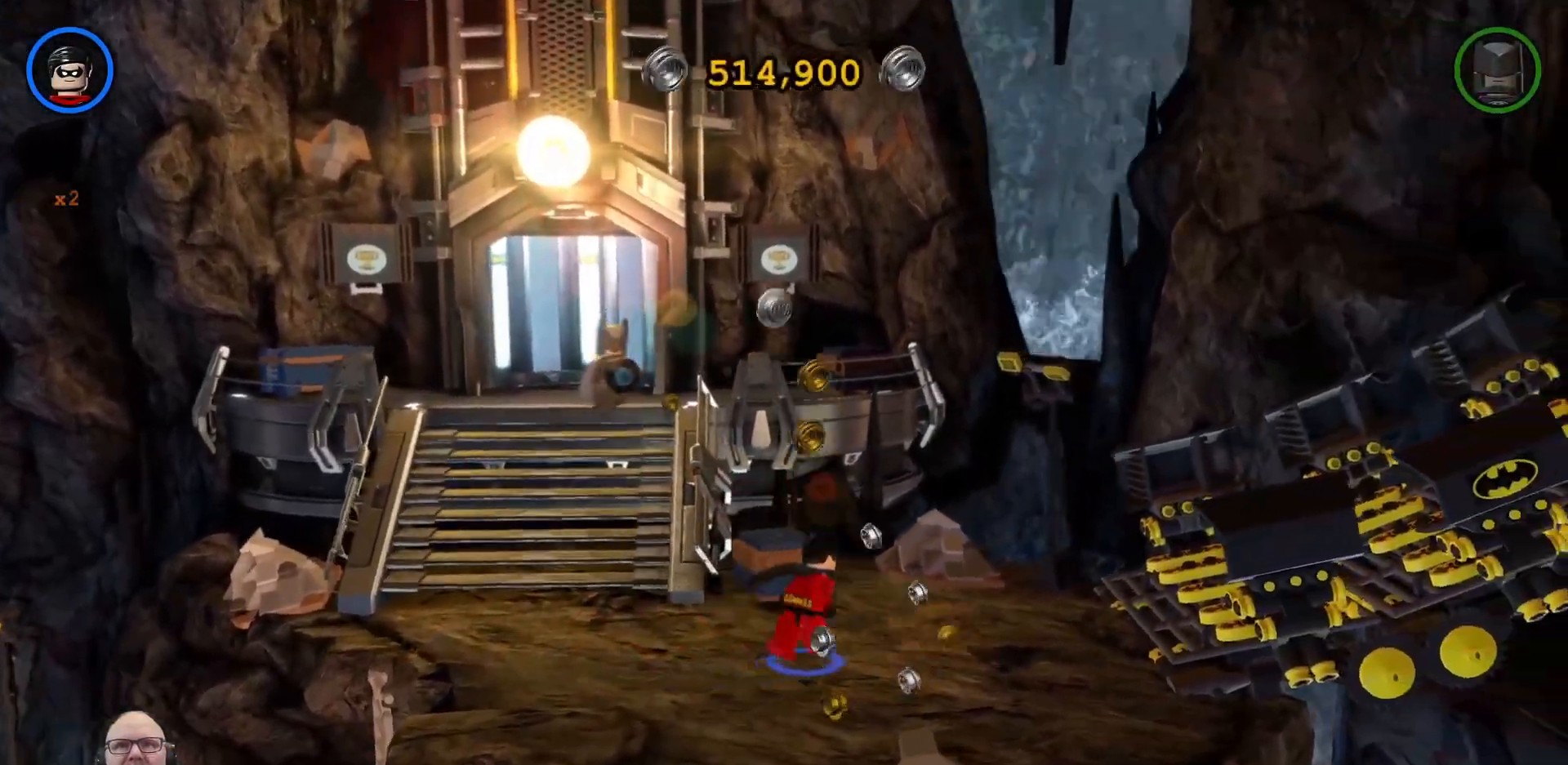
{"buttons": [], "left_stick": "down", "events": [[33, "left_stick", "up"], [300, "left_stick", "right"], [433, "left_stick", "down"]]}
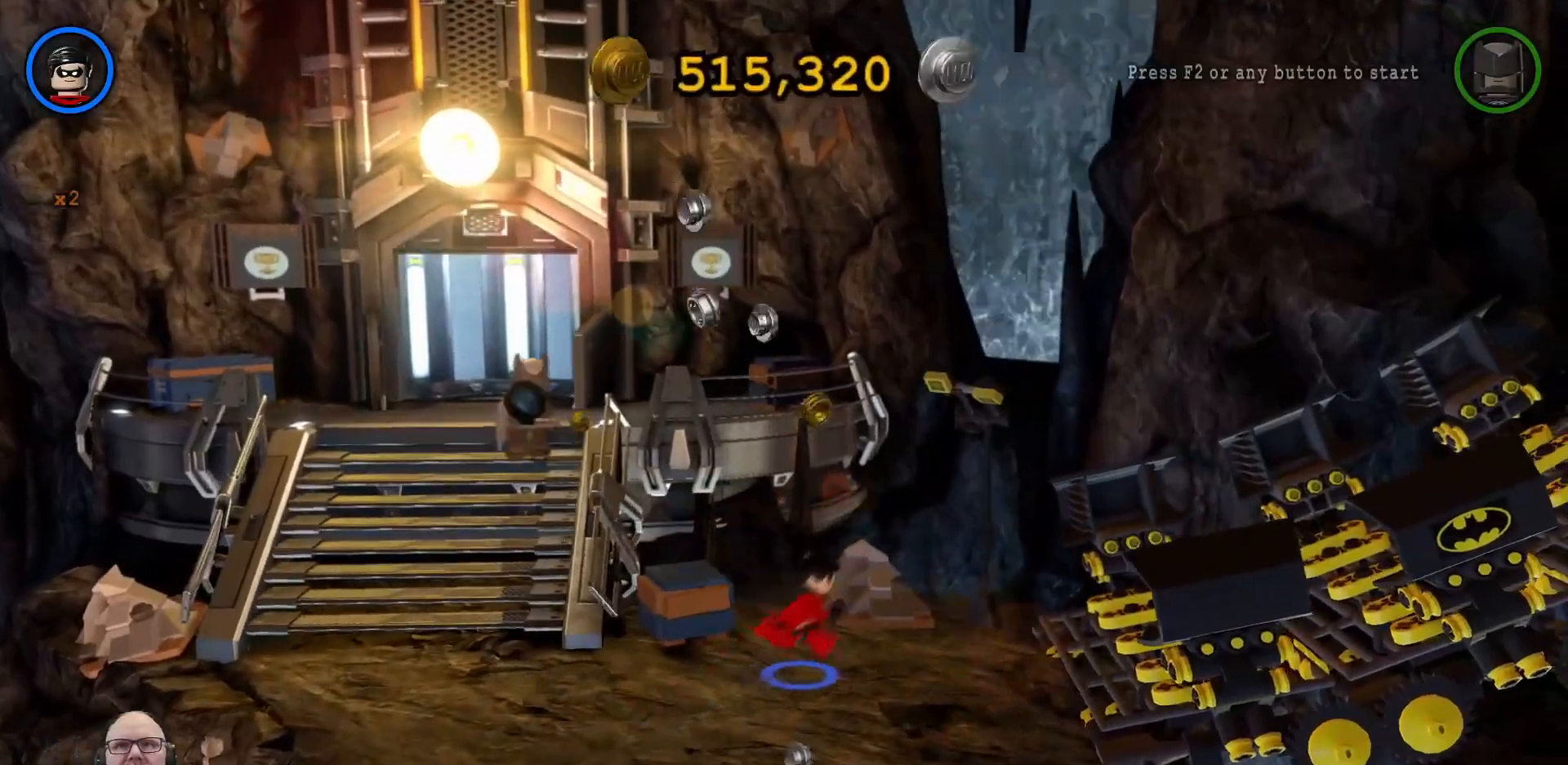
{"buttons": [], "left_stick": "down-left", "events": [[467, "left_stick", "down-left"]]}
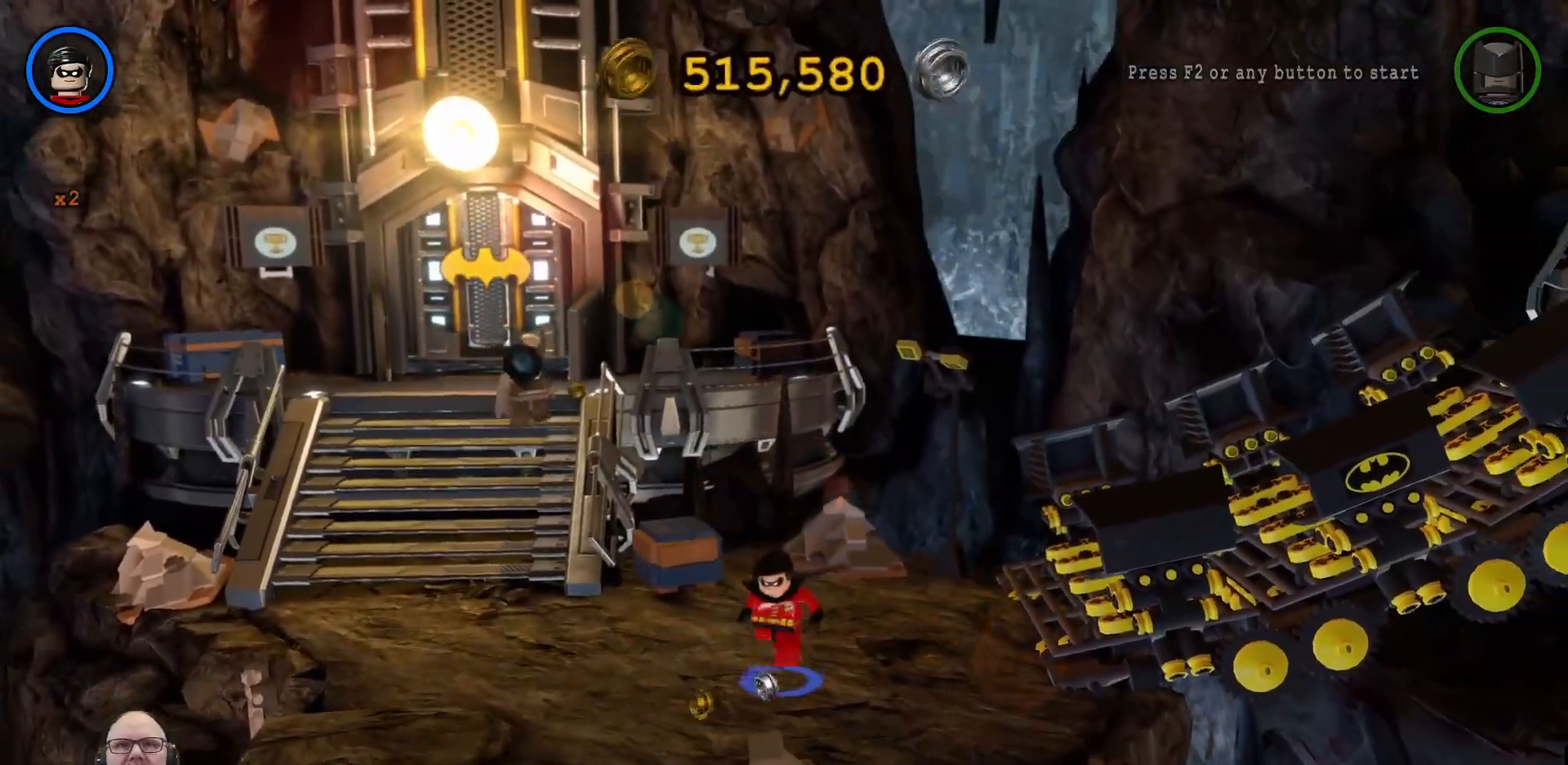
{"buttons": [], "left_stick": "left", "events": [[333, "left_stick", "left"]]}
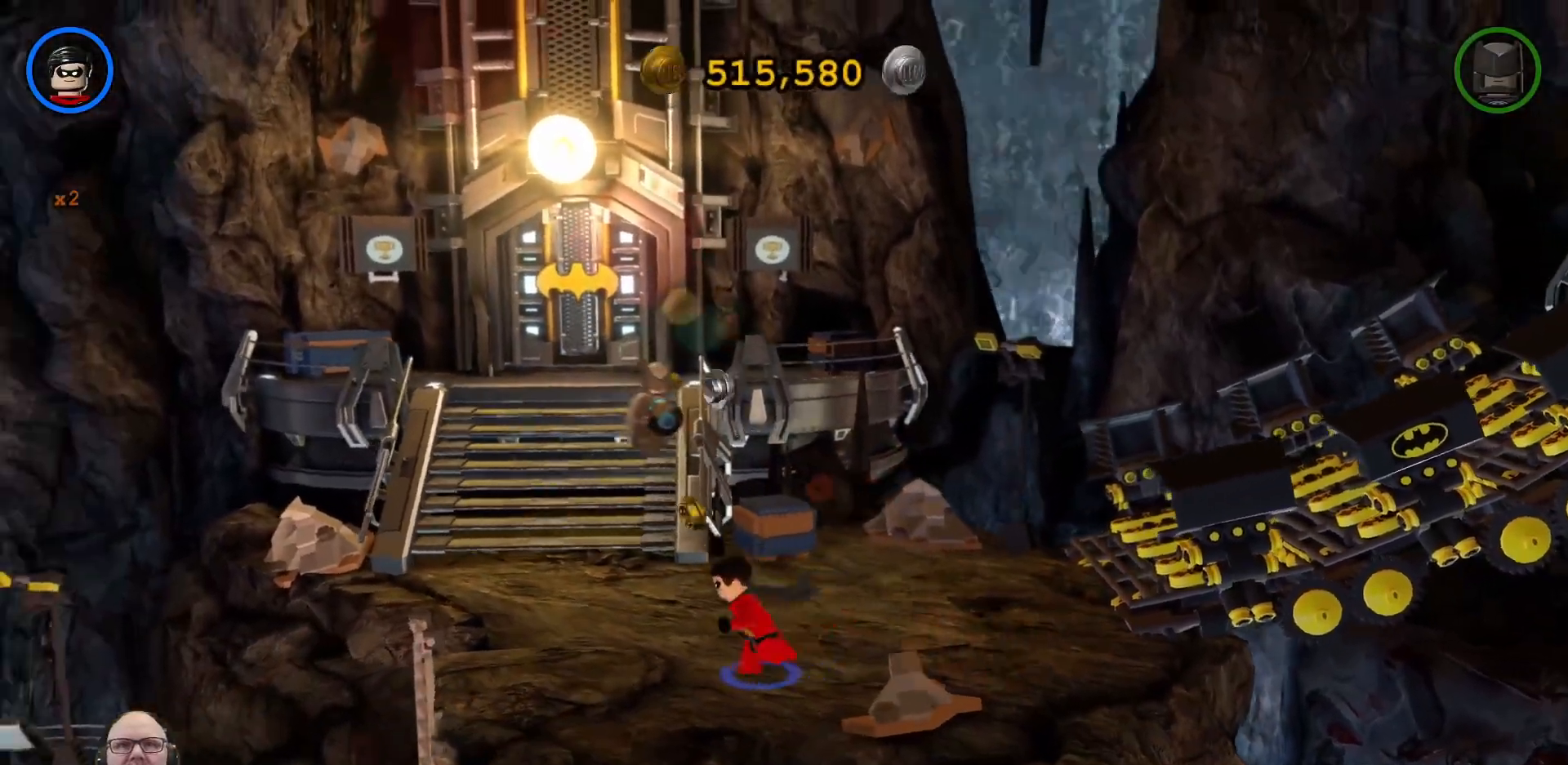
{"buttons": ["A"], "left_stick": "left", "events": [[467, "A", "down"]]}